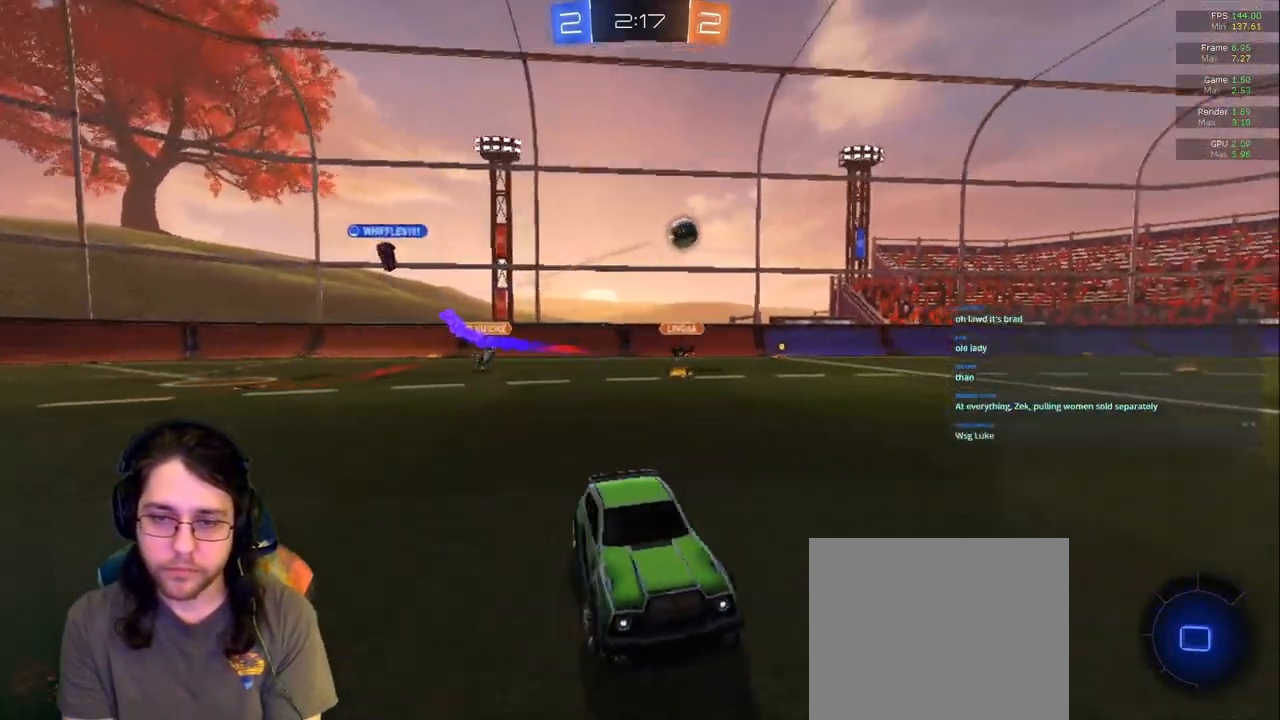
Gameplay with a controller (PlayStation layout); each line is a JSON object with the inputs held at the frame after it (dt_ms = milliseconds from this image to that frame). "events" lists button and stick changes between this image and that frame as [ms after this image, input, new state], when the widget could be followed in between. Not read: L3 R2 R3.
{"dt_ms": 500, "buttons": [], "left_stick": "up-left", "right_stick": "center", "events": [[283, "left_stick", "left"], [433, "left_stick", "up-left"]]}
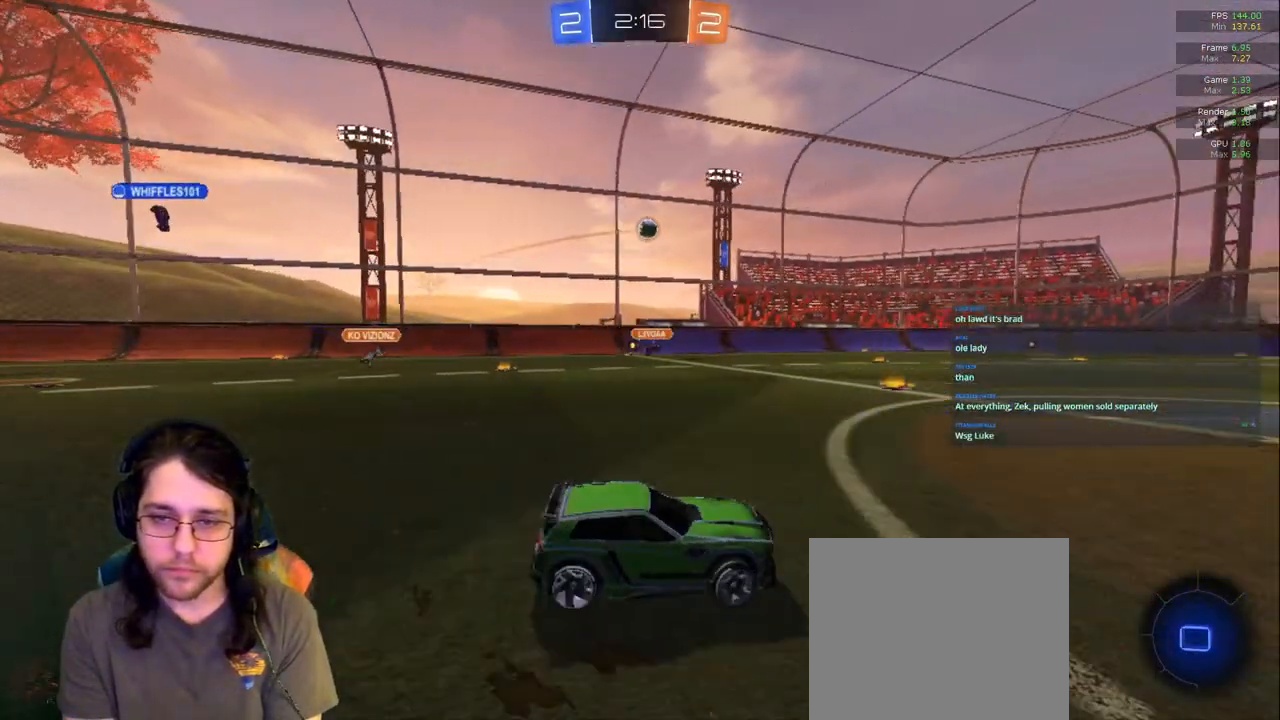
{"dt_ms": 500, "buttons": [], "left_stick": "center", "right_stick": "center"}
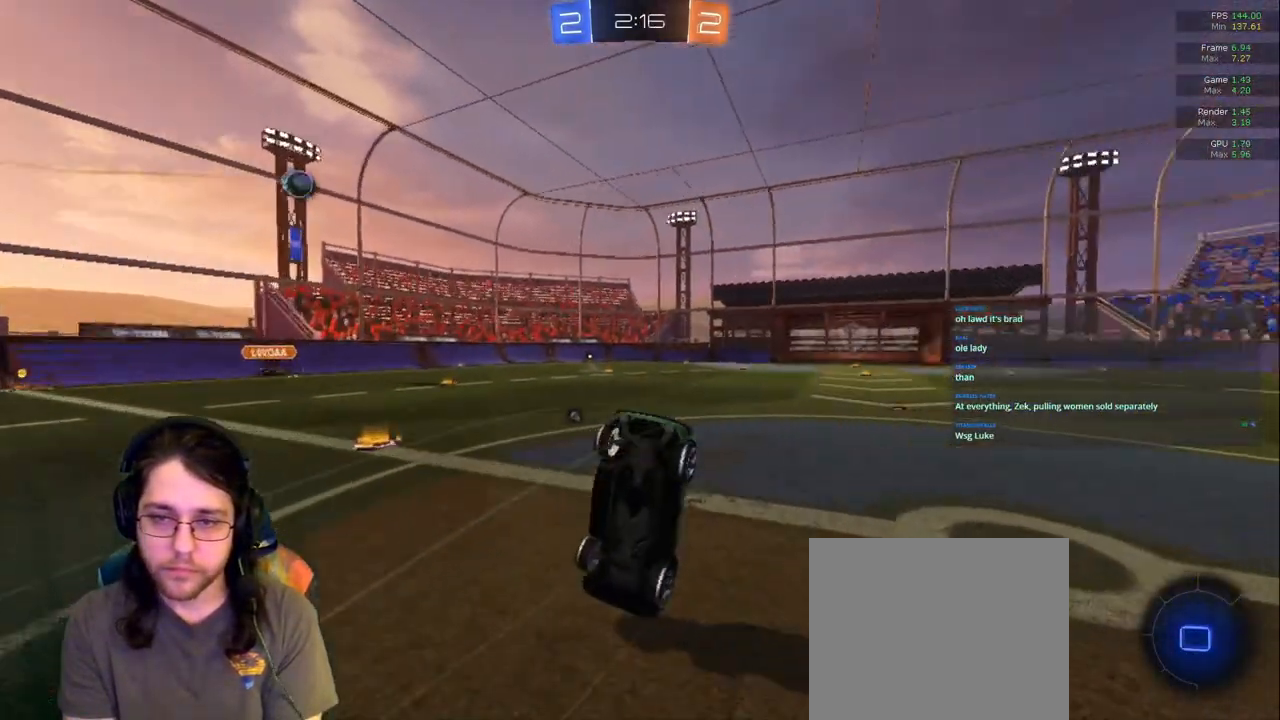
{"dt_ms": 1000, "buttons": [], "left_stick": "up", "right_stick": "center"}
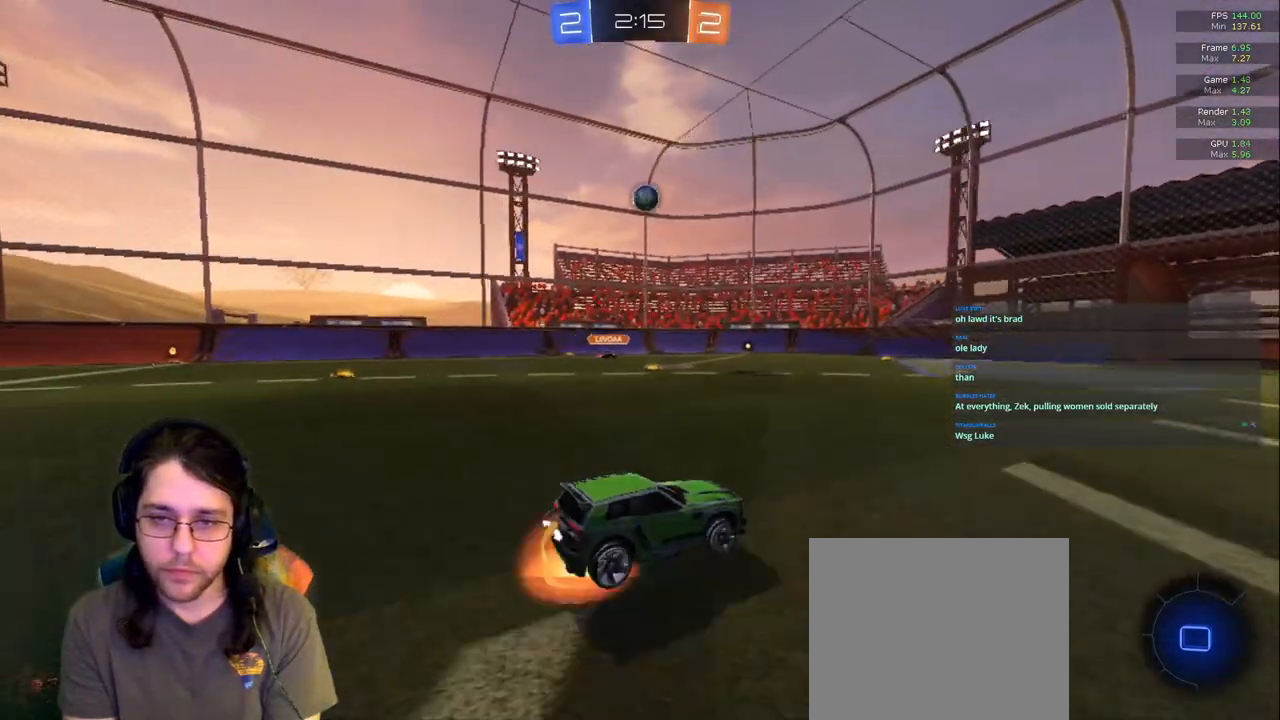
{"dt_ms": 500, "buttons": [], "left_stick": "center", "right_stick": "center", "events": [[450, "left_stick", "center"]]}
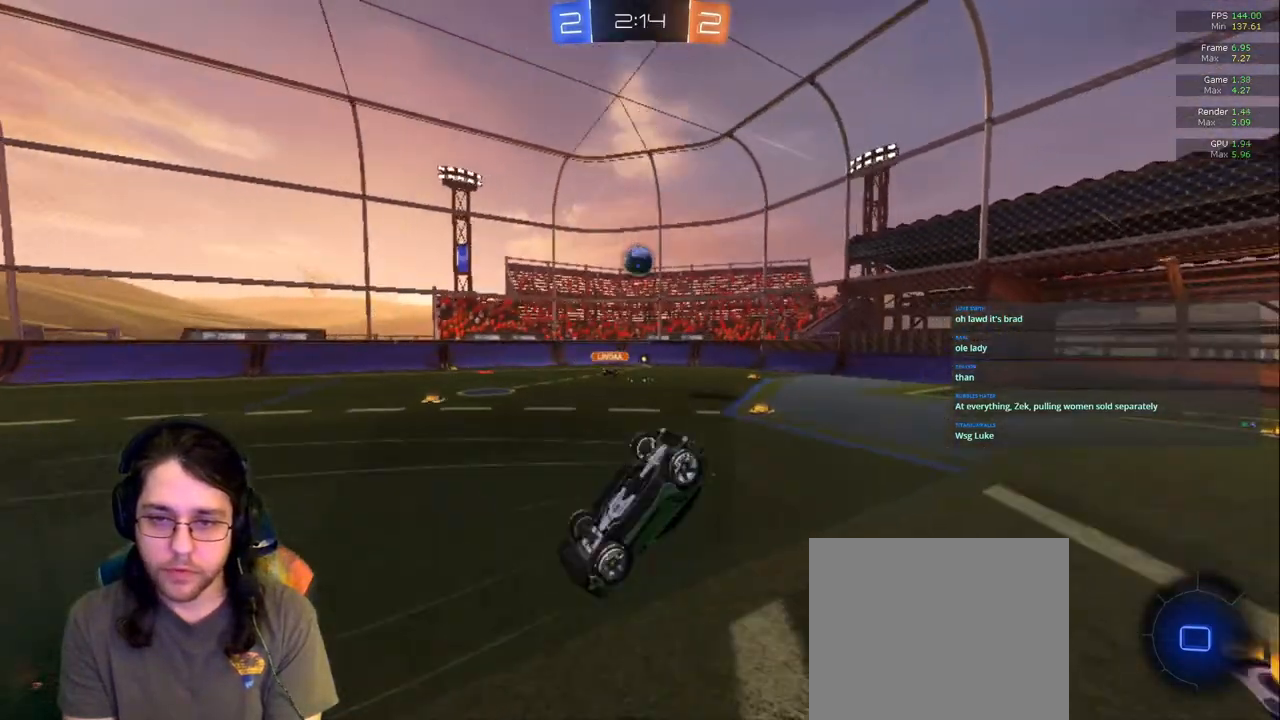
{"dt_ms": 500, "buttons": [], "left_stick": "center", "right_stick": "center", "events": []}
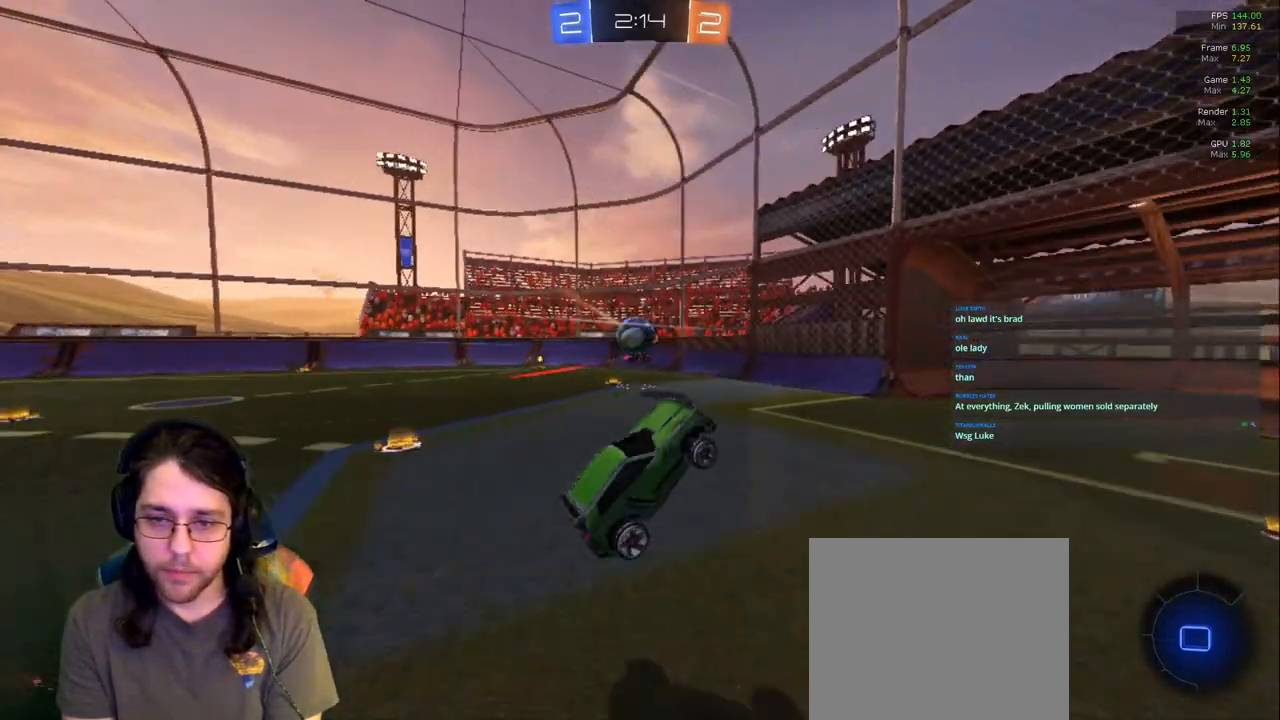
{"dt_ms": 500, "buttons": [], "left_stick": "down-right", "right_stick": "center", "events": [[333, "left_stick", "left"], [483, "left_stick", "down-right"]]}
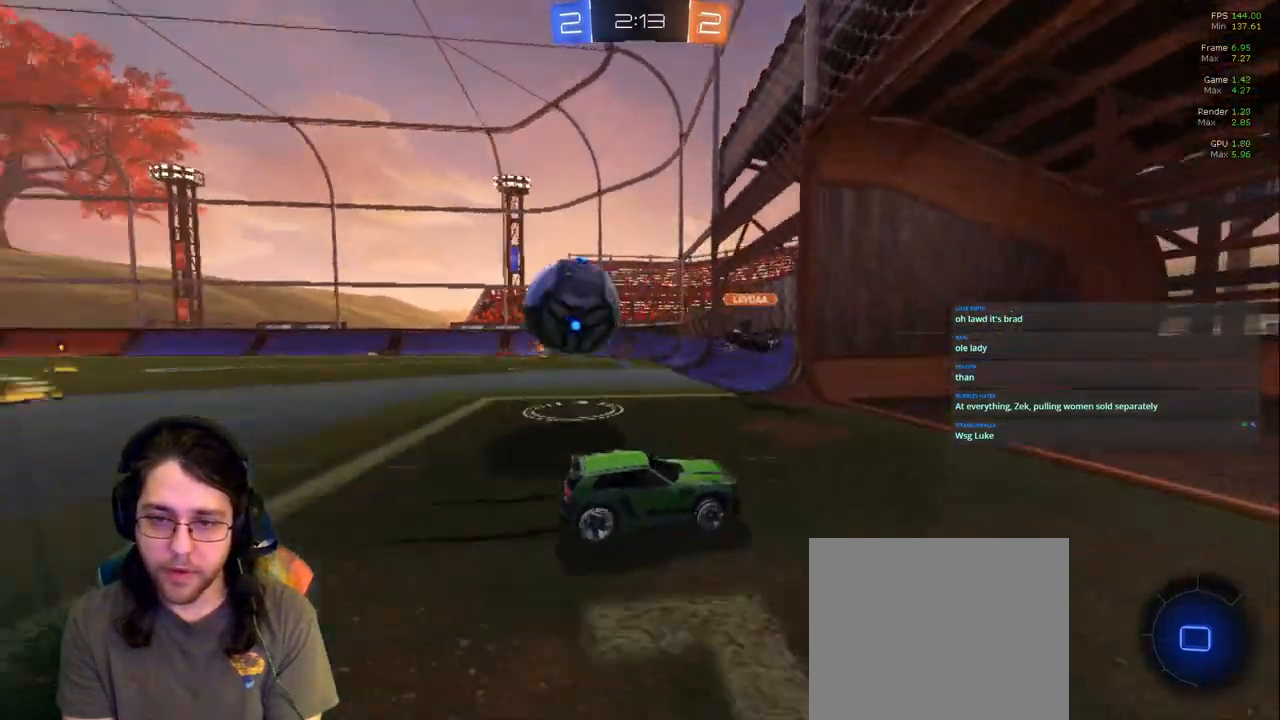
{"dt_ms": 500, "buttons": [], "left_stick": "right", "right_stick": "center"}
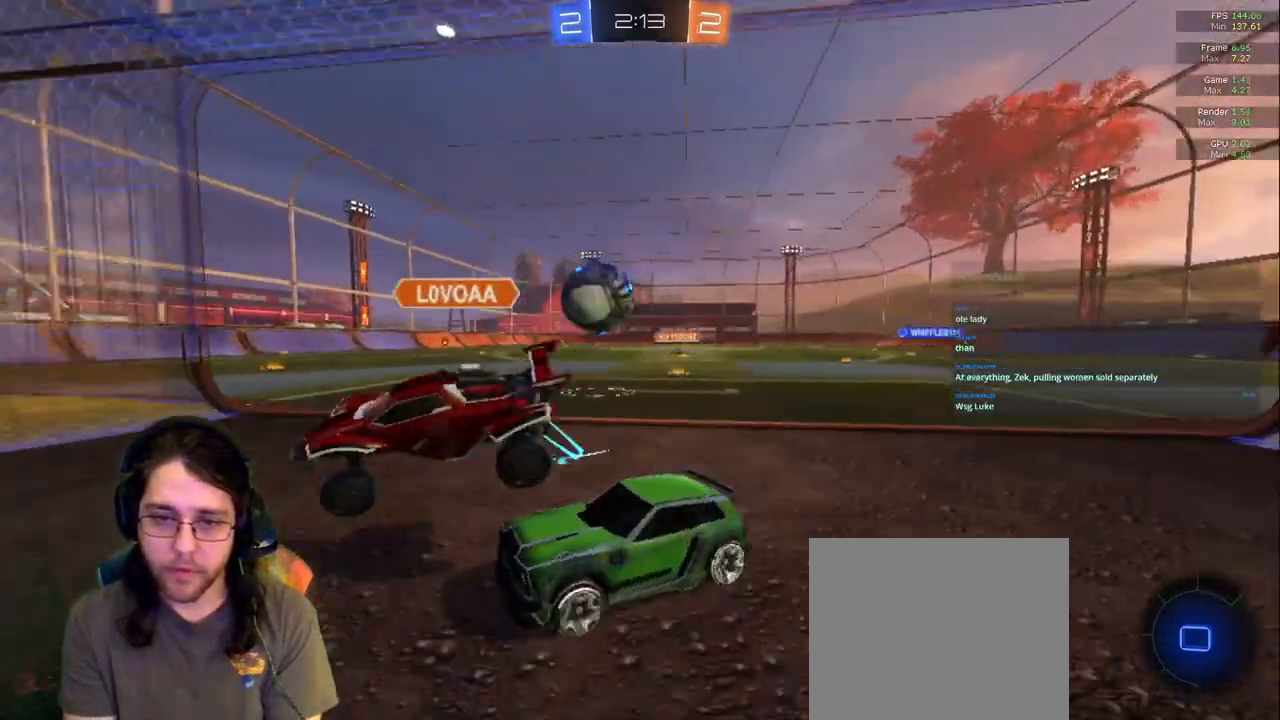
{"dt_ms": 500, "buttons": [], "left_stick": "right", "right_stick": "center", "events": [[400, "R1", "down"], [450, "R1", "up"]]}
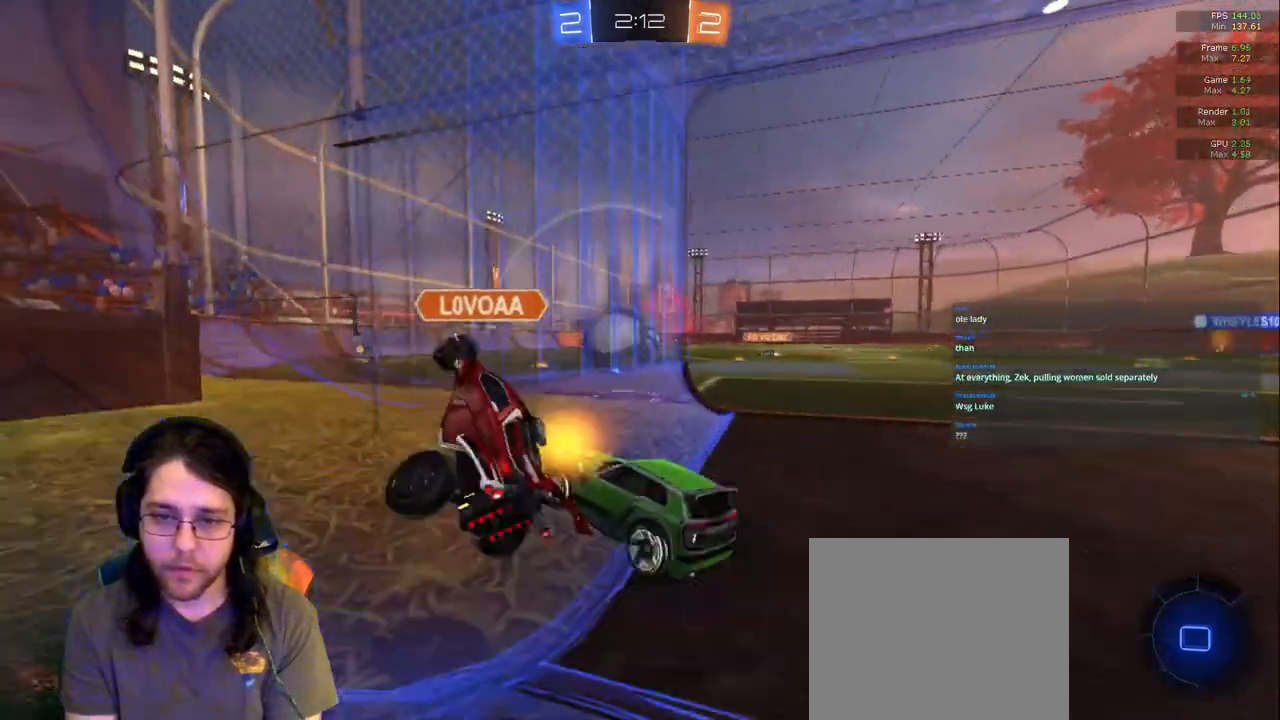
{"dt_ms": 500, "buttons": [], "left_stick": "center", "right_stick": "center", "events": [[500, "left_stick", "center"]]}
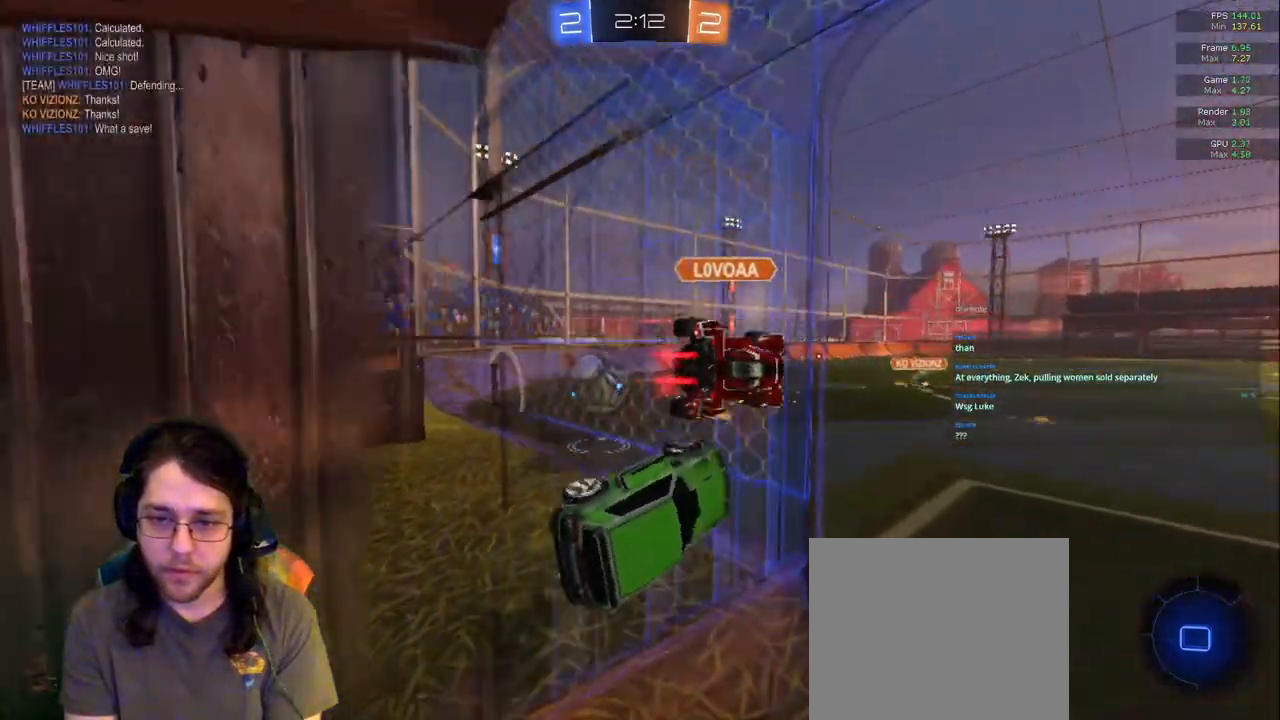
{"dt_ms": 500, "buttons": [], "left_stick": "left", "right_stick": "center", "events": [[50, "left_stick", "left"], [250, "L1", "down"], [500, "L1", "up"]]}
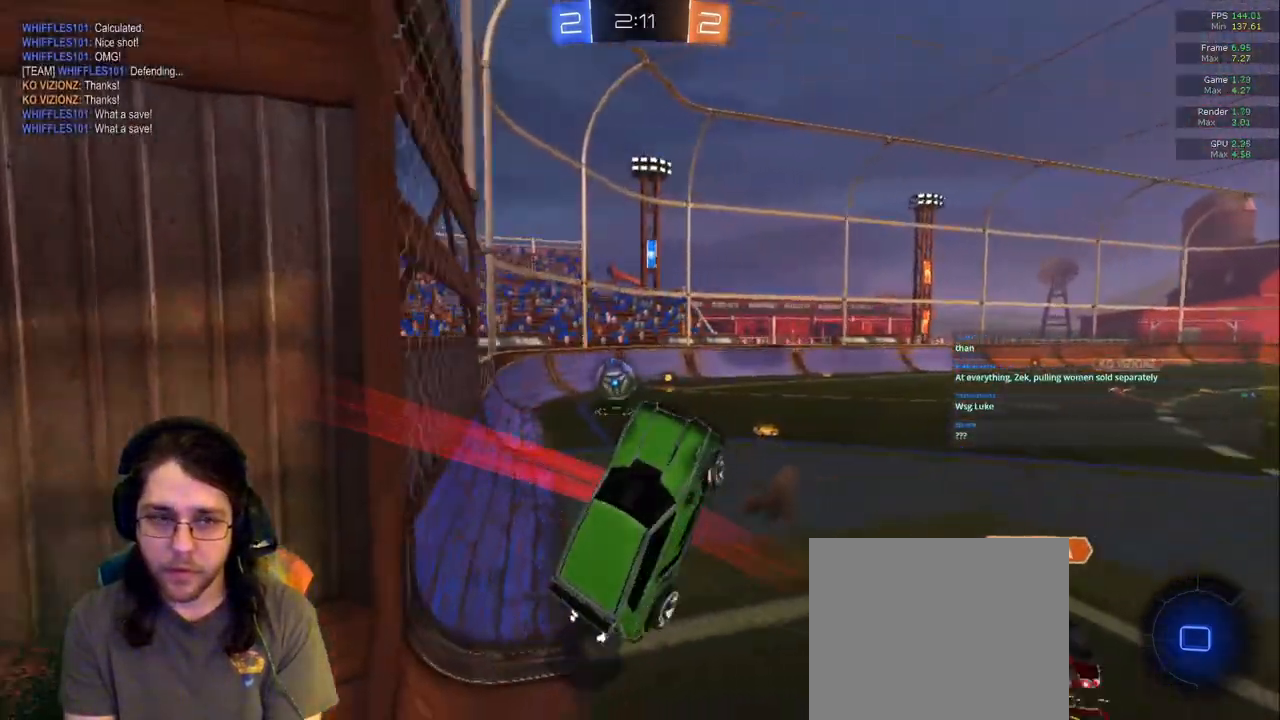
{"dt_ms": 500, "buttons": [], "left_stick": "up", "right_stick": "center", "events": [[50, "left_stick", "center"], [100, "R1", "down"], [117, "left_stick", "up"], [233, "R1", "up"]]}
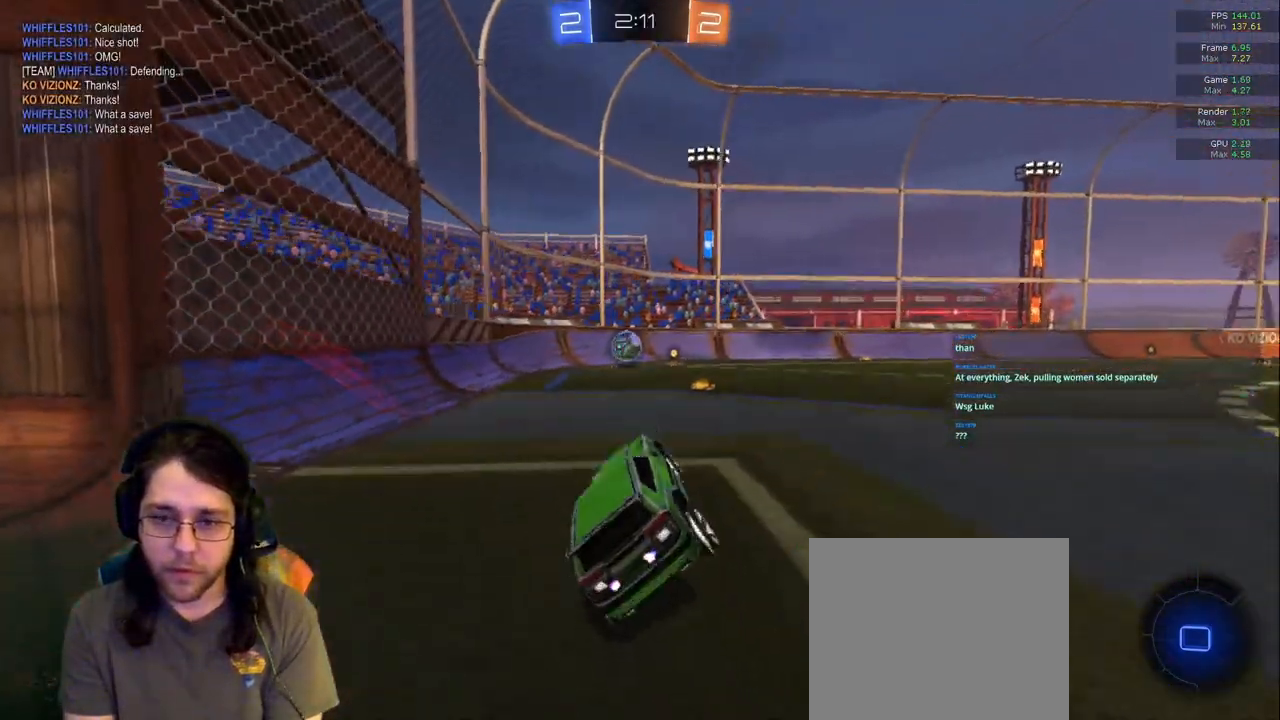
{"dt_ms": 500, "buttons": [], "left_stick": "up-left", "right_stick": "center"}
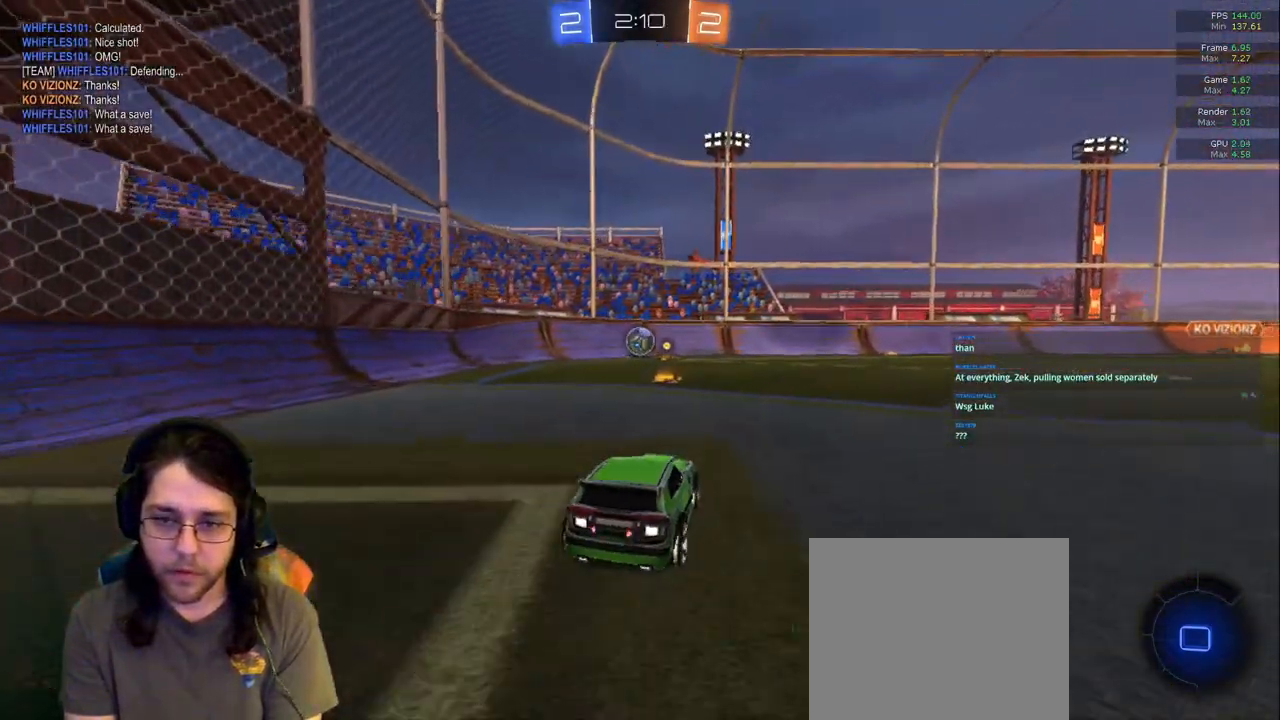
{"dt_ms": 500, "buttons": [], "left_stick": "center", "right_stick": "center", "events": [[100, "left_stick", "up"], [367, "left_stick", "center"]]}
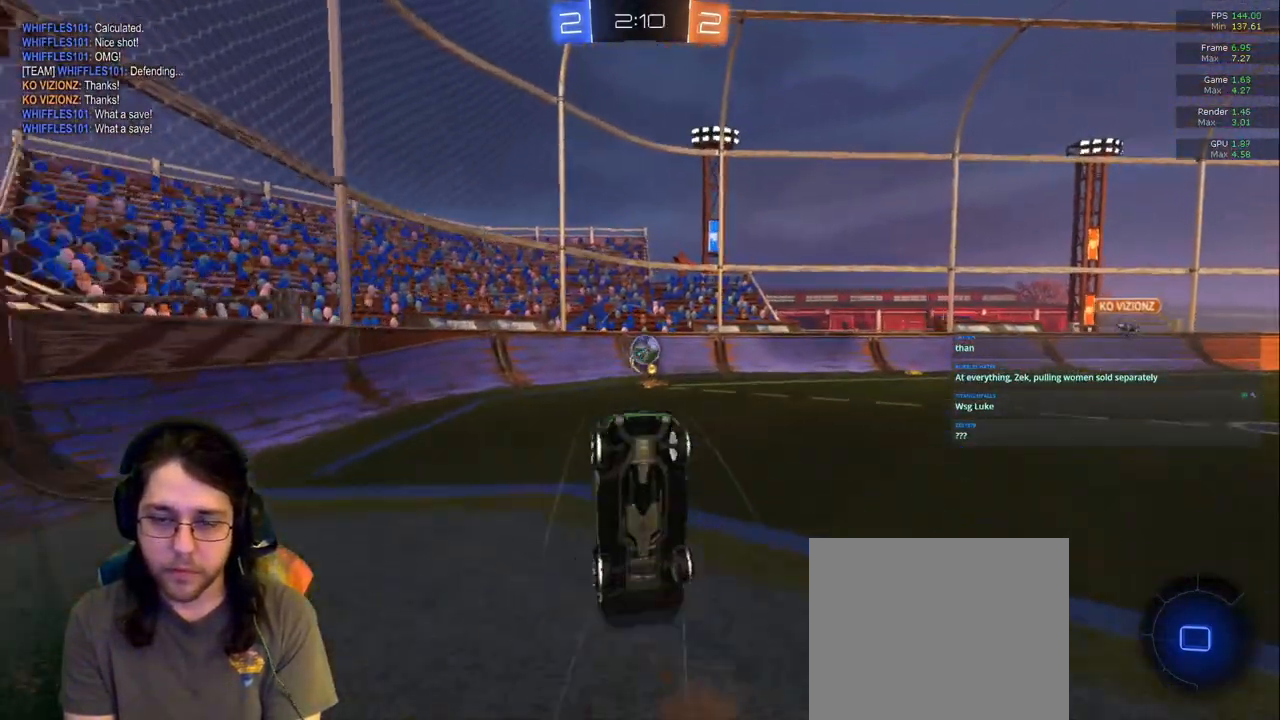
{"dt_ms": 500, "buttons": ["DPAD_RIGHT"], "left_stick": "center", "right_stick": "center", "events": [[50, "DPAD_RIGHT", "down"], [133, "DPAD_RIGHT", "up"], [267, "DPAD_LEFT", "down"], [333, "DPAD_LEFT", "up"], [483, "DPAD_RIGHT", "down"]]}
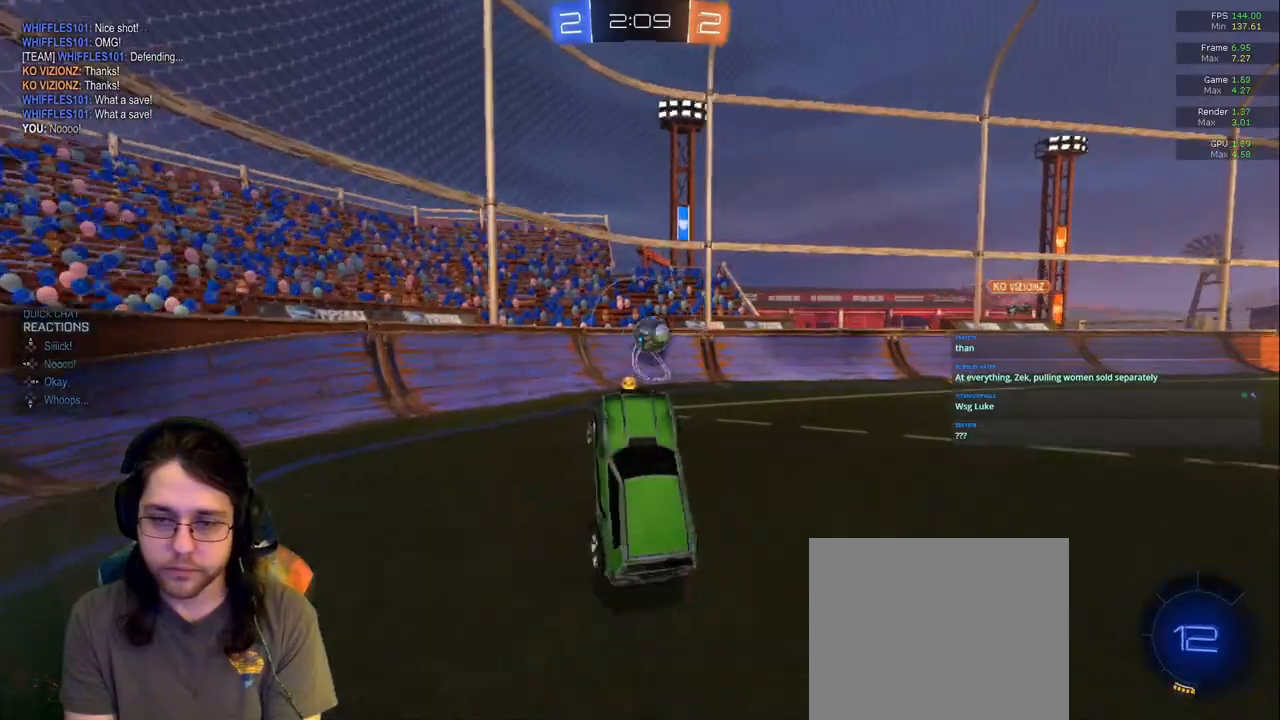
{"dt_ms": 500, "buttons": [], "left_stick": "right", "right_stick": "center", "events": [[67, "DPAD_RIGHT", "up"], [183, "DPAD_DOWN", "down"], [250, "DPAD_DOWN", "up"], [433, "left_stick", "right"]]}
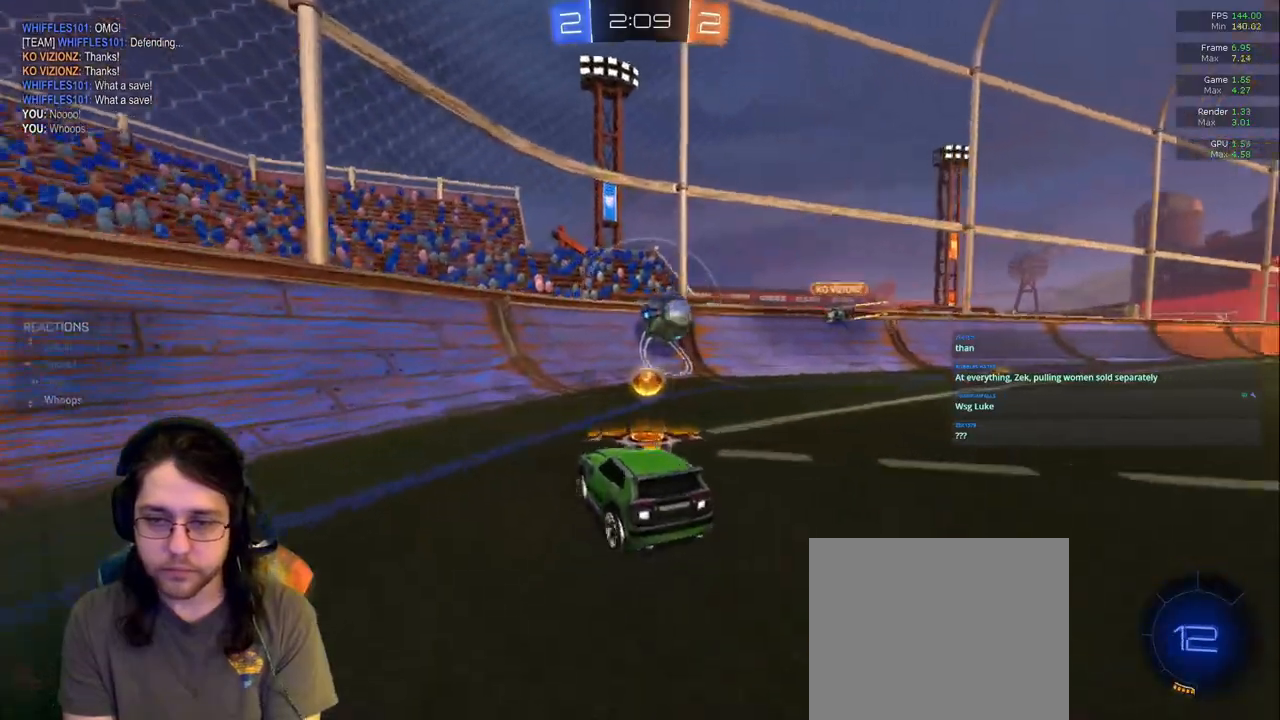
{"dt_ms": 500, "buttons": [], "left_stick": "right", "right_stick": "center"}
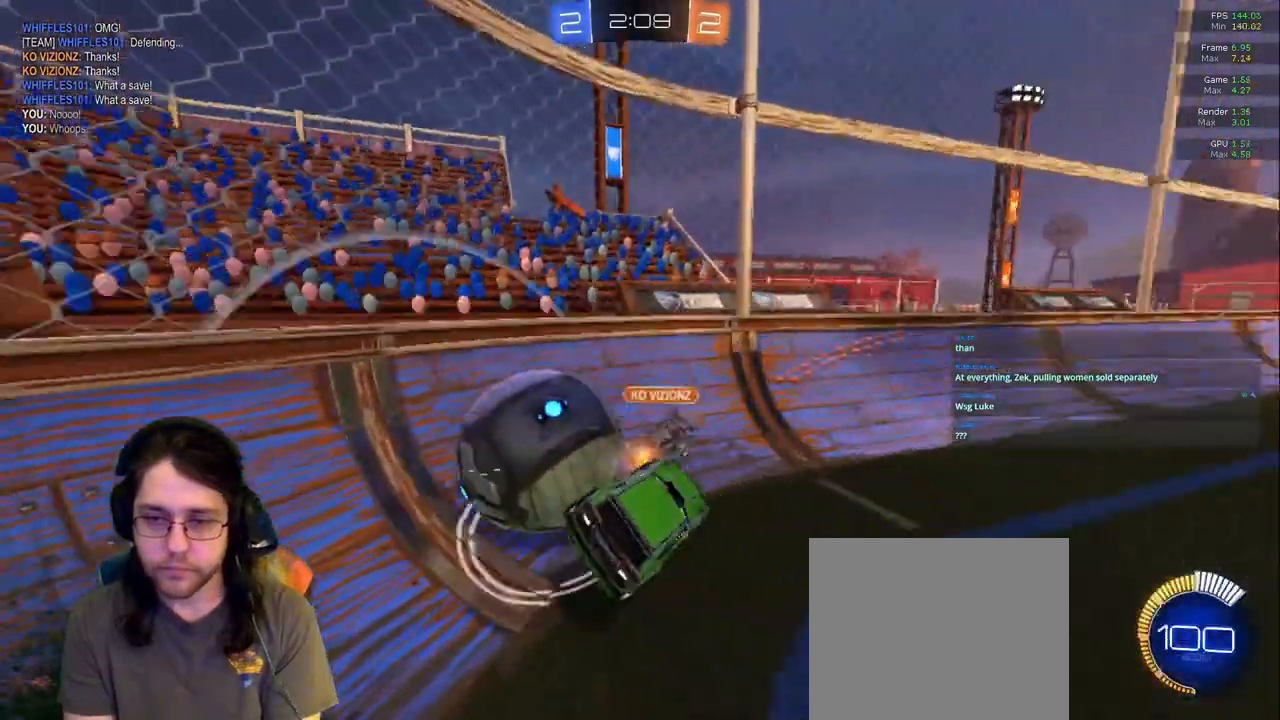
{"dt_ms": 500, "buttons": ["L1"], "left_stick": "left", "right_stick": "center", "events": [[83, "left_stick", "center"], [167, "left_stick", "right"], [333, "L1", "down"], [350, "left_stick", "left"]]}
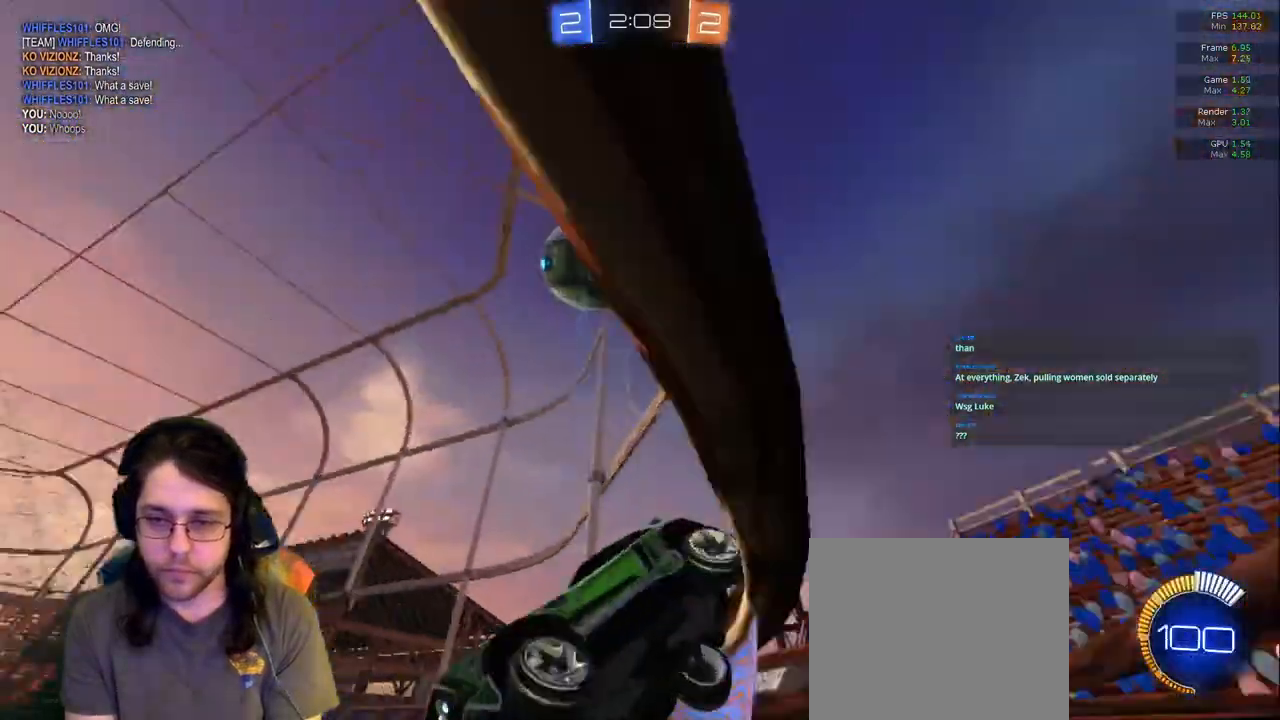
{"dt_ms": 500, "buttons": [], "left_stick": "left", "right_stick": "center"}
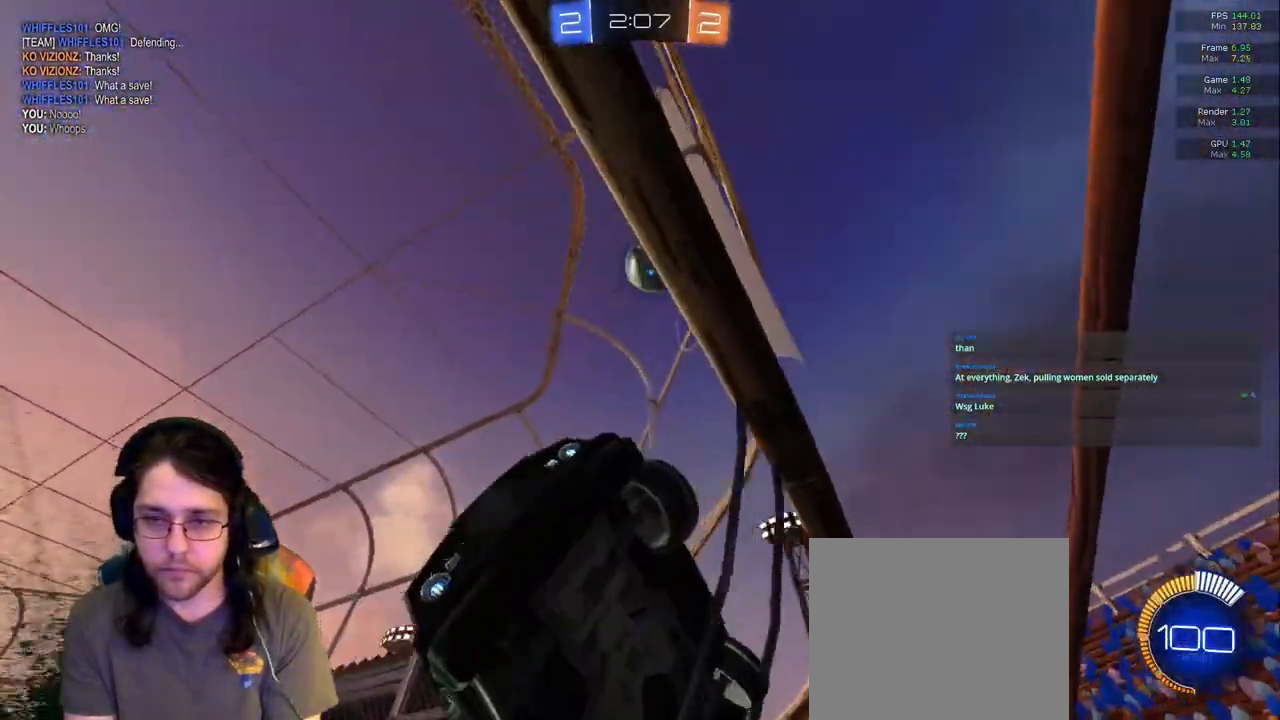
{"dt_ms": 500, "buttons": [], "left_stick": "center", "right_stick": "center", "events": [[467, "left_stick", "center"]]}
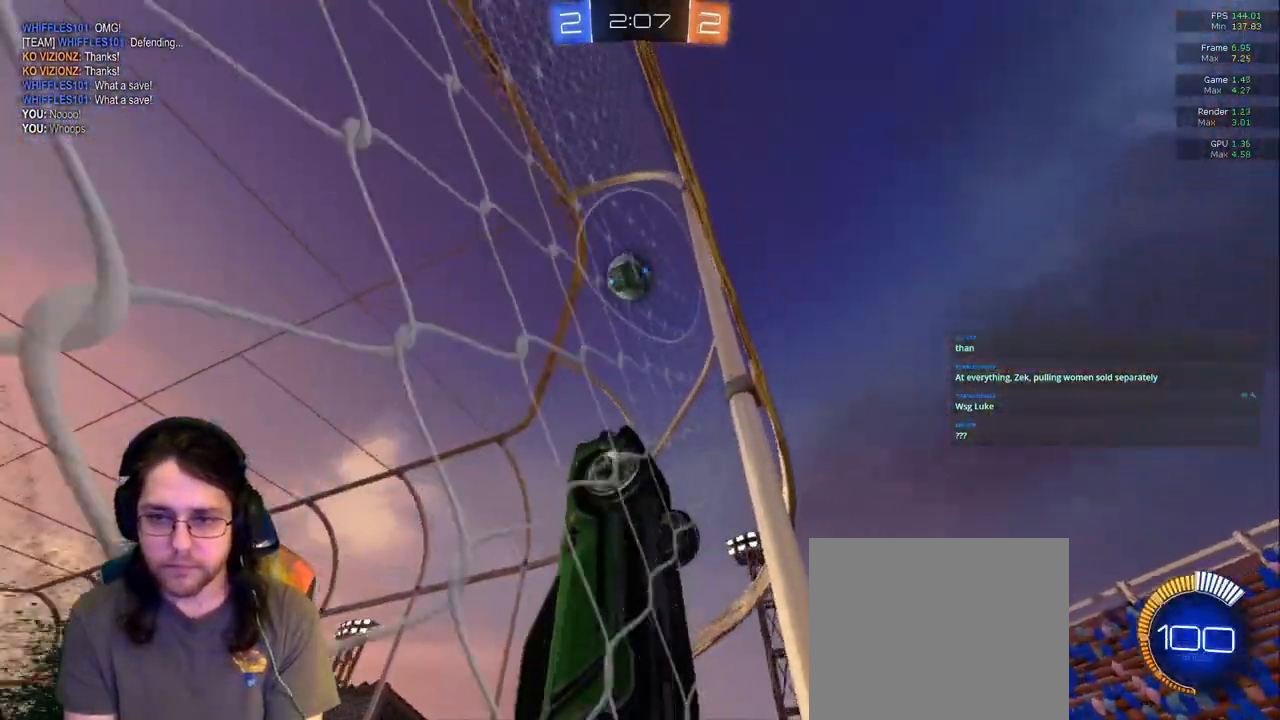
{"dt_ms": 500, "buttons": ["R1"], "left_stick": "center", "right_stick": "center", "events": [[217, "left_stick", "left"], [367, "R1", "down"], [417, "R1", "up"], [467, "left_stick", "center"], [483, "R1", "down"]]}
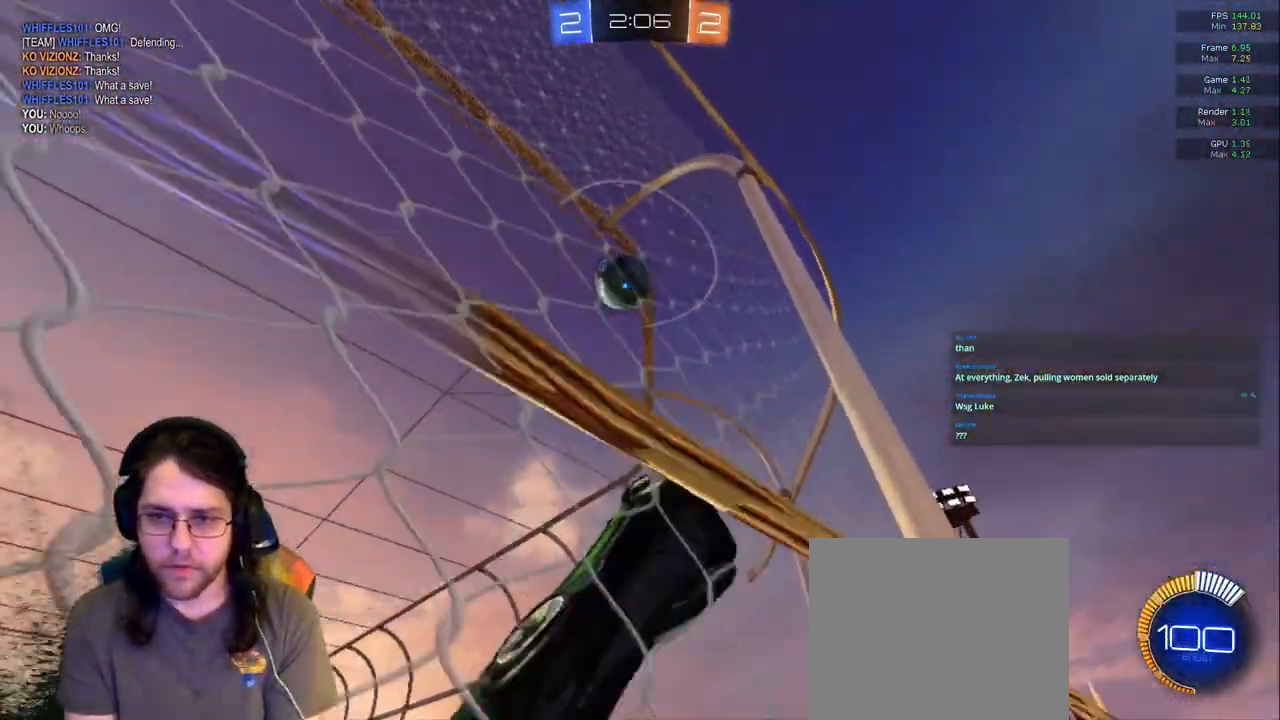
{"dt_ms": 500, "buttons": [], "left_stick": "left", "right_stick": "center", "events": [[67, "left_stick", "down"], [283, "R1", "up"], [417, "left_stick", "left"]]}
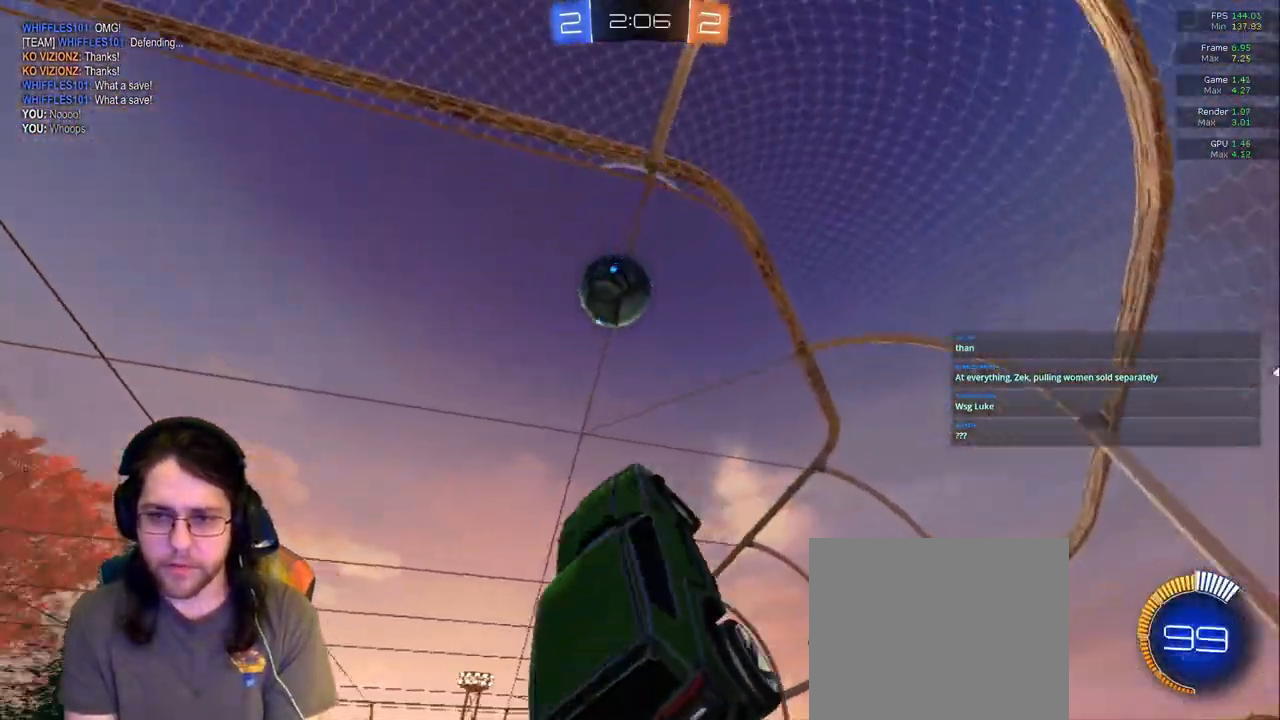
{"dt_ms": 500, "buttons": ["L1"], "left_stick": "up", "right_stick": "center"}
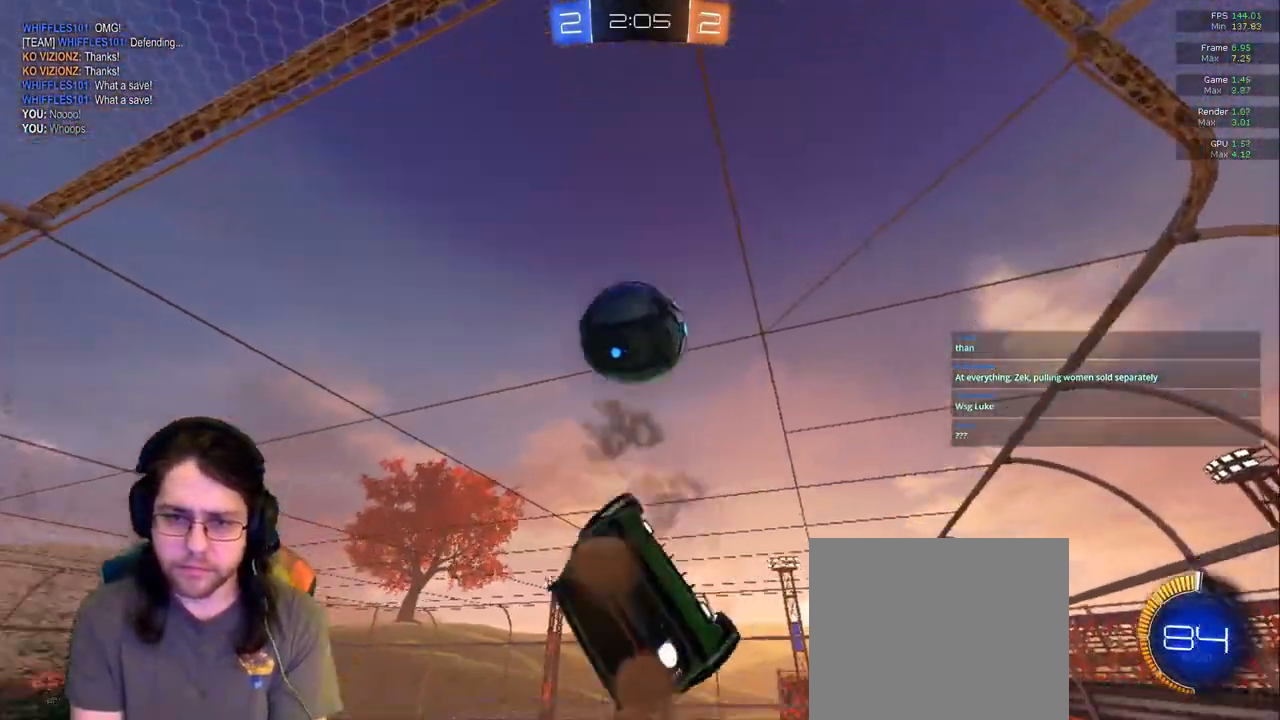
{"dt_ms": 500, "buttons": [], "left_stick": "up-right", "right_stick": "center", "events": [[283, "left_stick", "up-right"], [350, "L1", "up"]]}
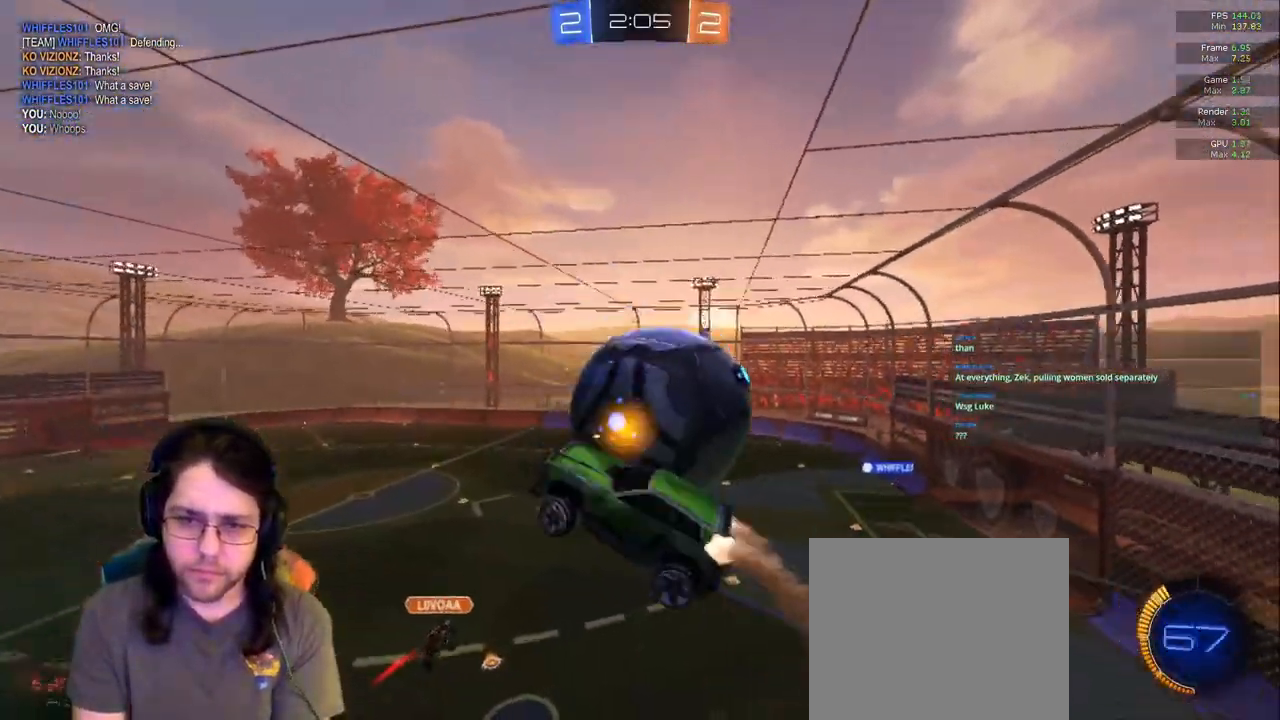
{"dt_ms": 500, "buttons": ["R1"], "left_stick": "center", "right_stick": "center", "events": [[300, "R1", "down"], [433, "left_stick", "center"]]}
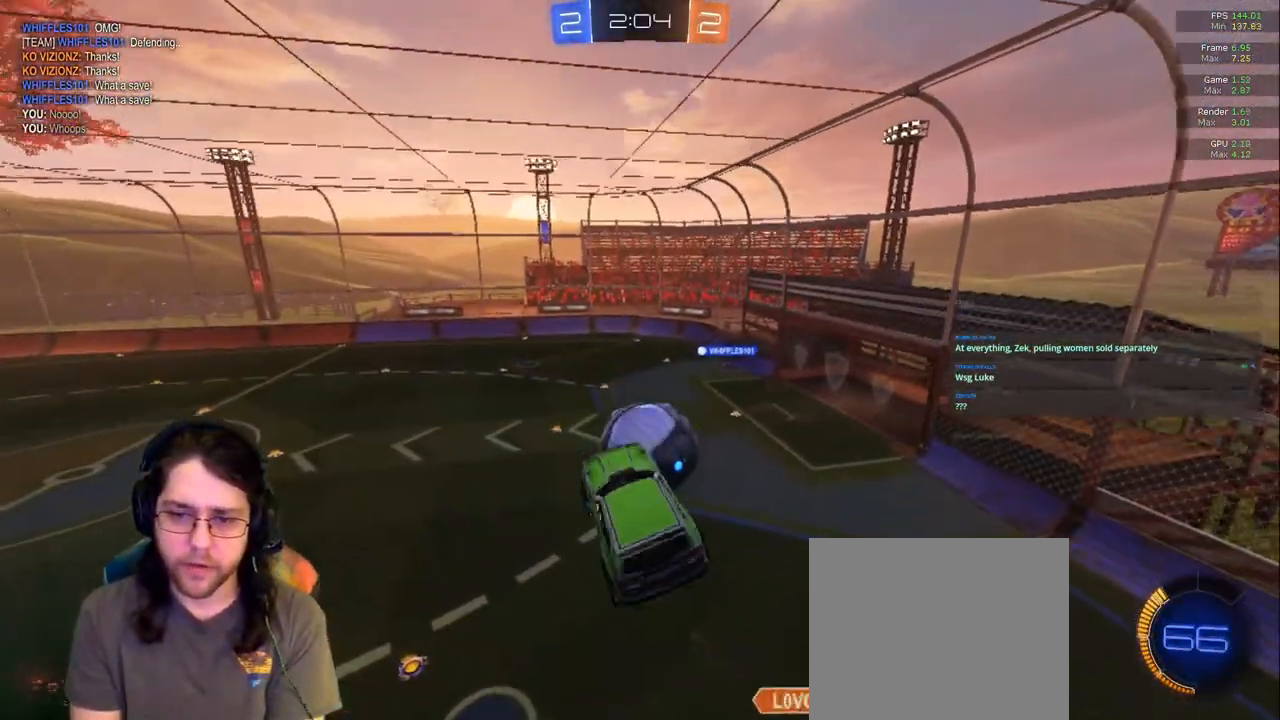
{"dt_ms": 500, "buttons": [], "left_stick": "up-left", "right_stick": "center", "events": [[17, "R1", "up"], [150, "left_stick", "left"], [417, "left_stick", "up-left"]]}
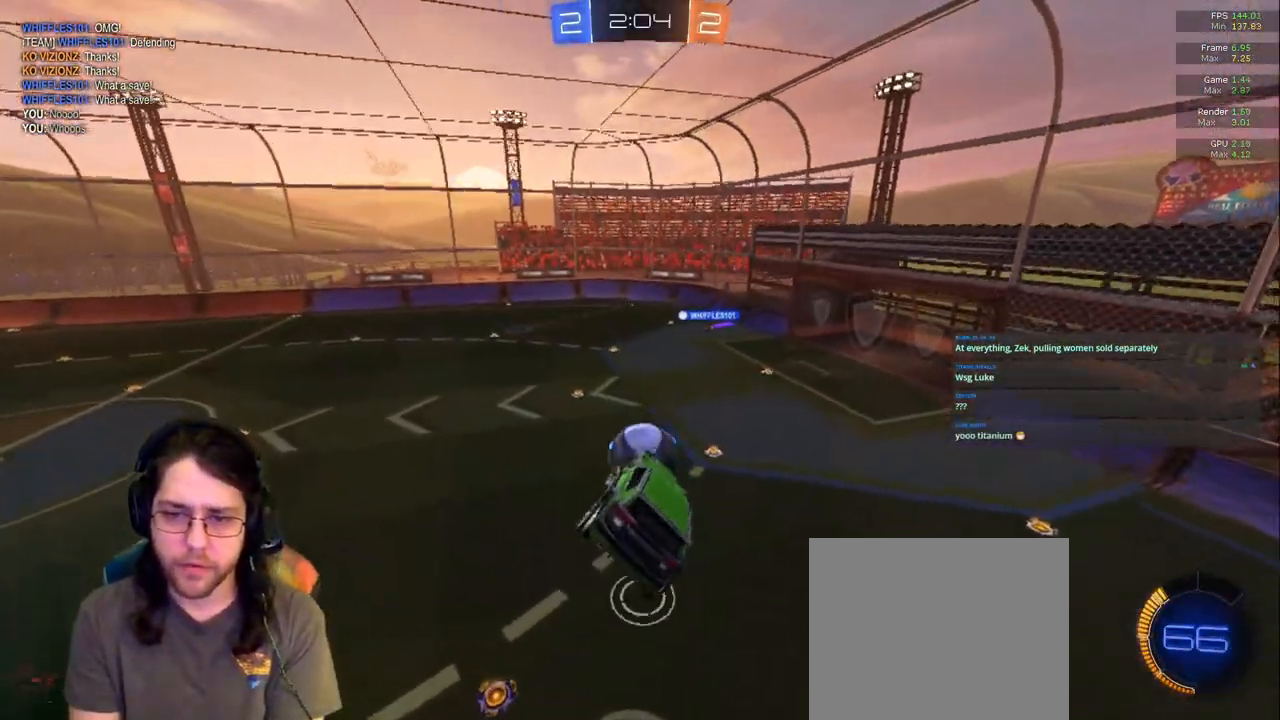
{"dt_ms": 500, "buttons": [], "left_stick": "center", "right_stick": "center", "events": [[217, "left_stick", "center"], [267, "L1", "down"], [350, "L1", "up"]]}